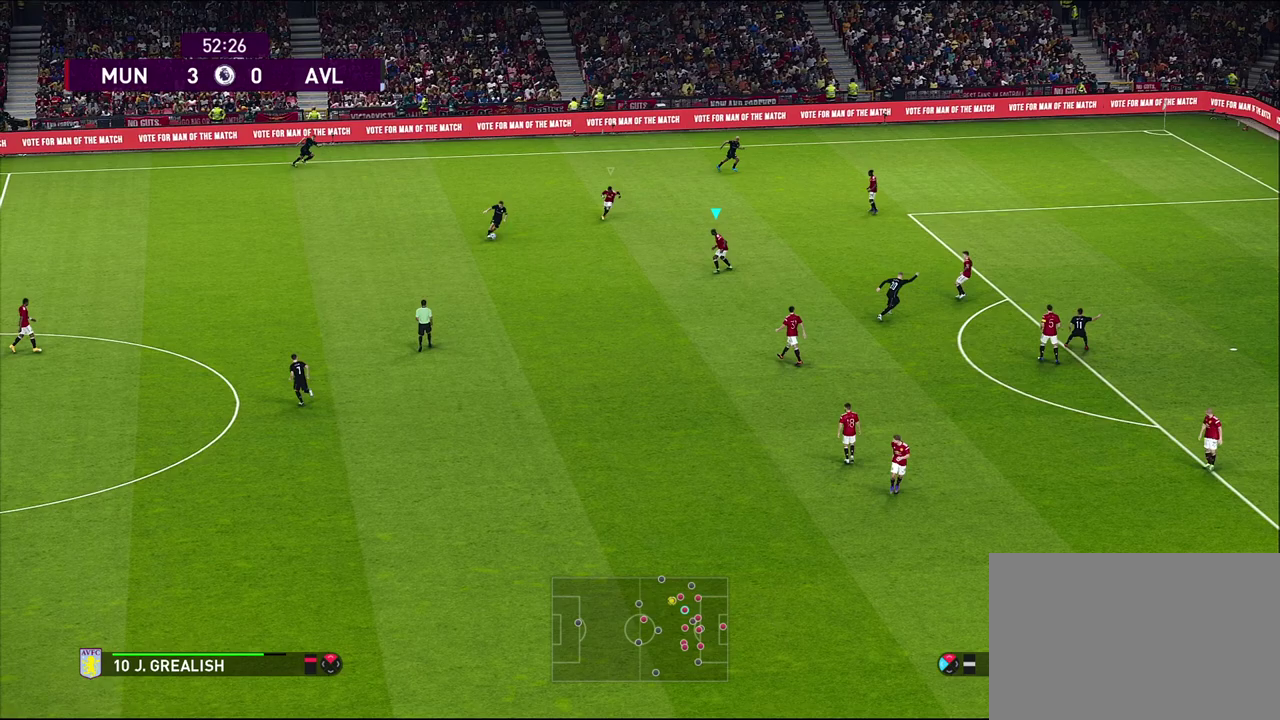
Gameplay with a controller (PlayStation layout); each line is a JSON object with the inputs held at the frame after it (dt_ms = milliseconds from this image to that frame). "events" lists button and stick changes between this image and that frame as [ms after this image, input, new state], when the widget could be followed in between. Not read: R3 right_stick.
{"dt_ms": 600, "buttons": [], "left_stick": "center", "events": [[67, "CROSS", "down"], [100, "left_stick", "center"], [317, "CROSS", "up"]]}
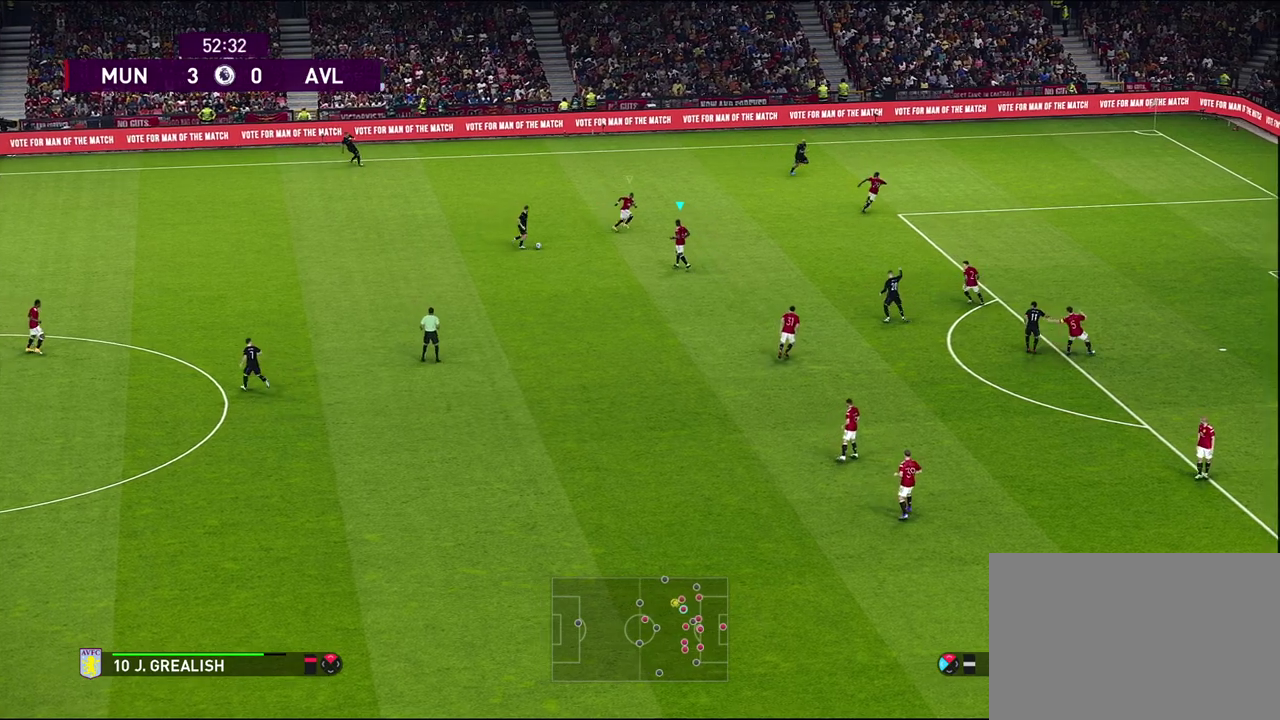
{"dt_ms": 500, "buttons": [], "left_stick": "down-right", "events": [[50, "left_stick", "down-right"]]}
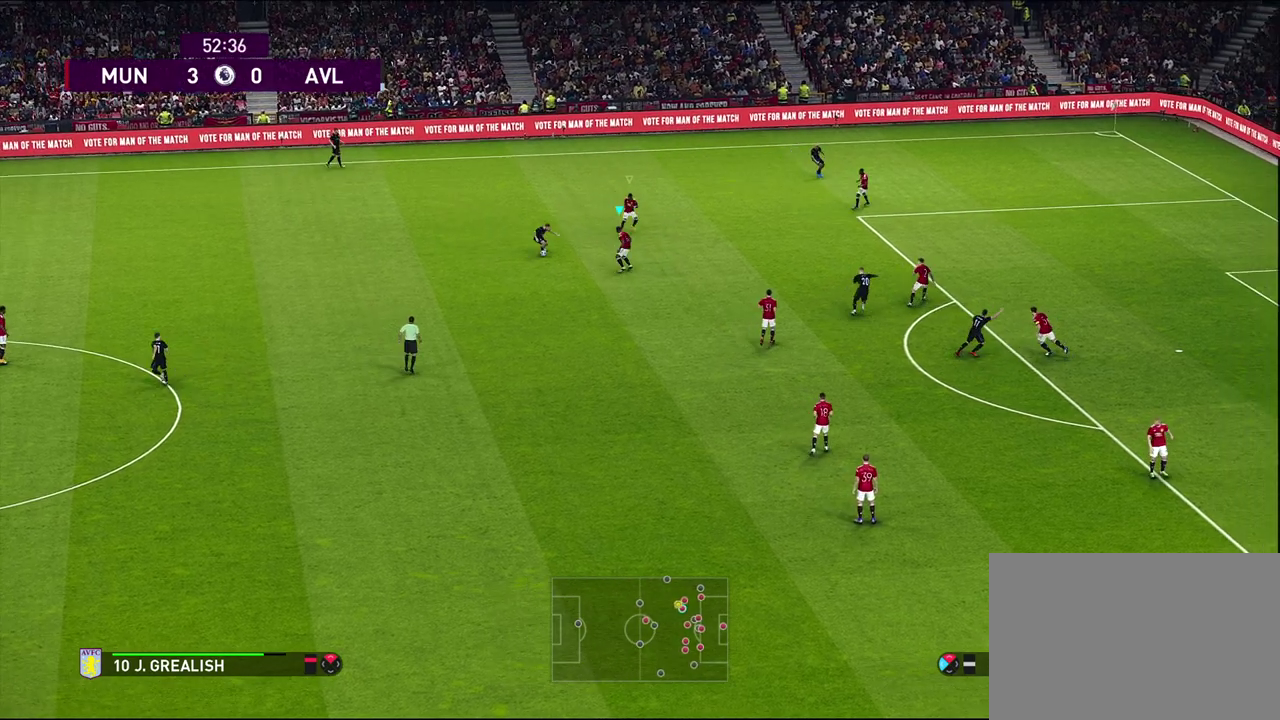
{"dt_ms": 600, "buttons": [], "left_stick": "down-right", "events": [[150, "CROSS", "down"], [167, "left_stick", "right"], [417, "CROSS", "up"], [417, "left_stick", "center"], [483, "left_stick", "down-right"]]}
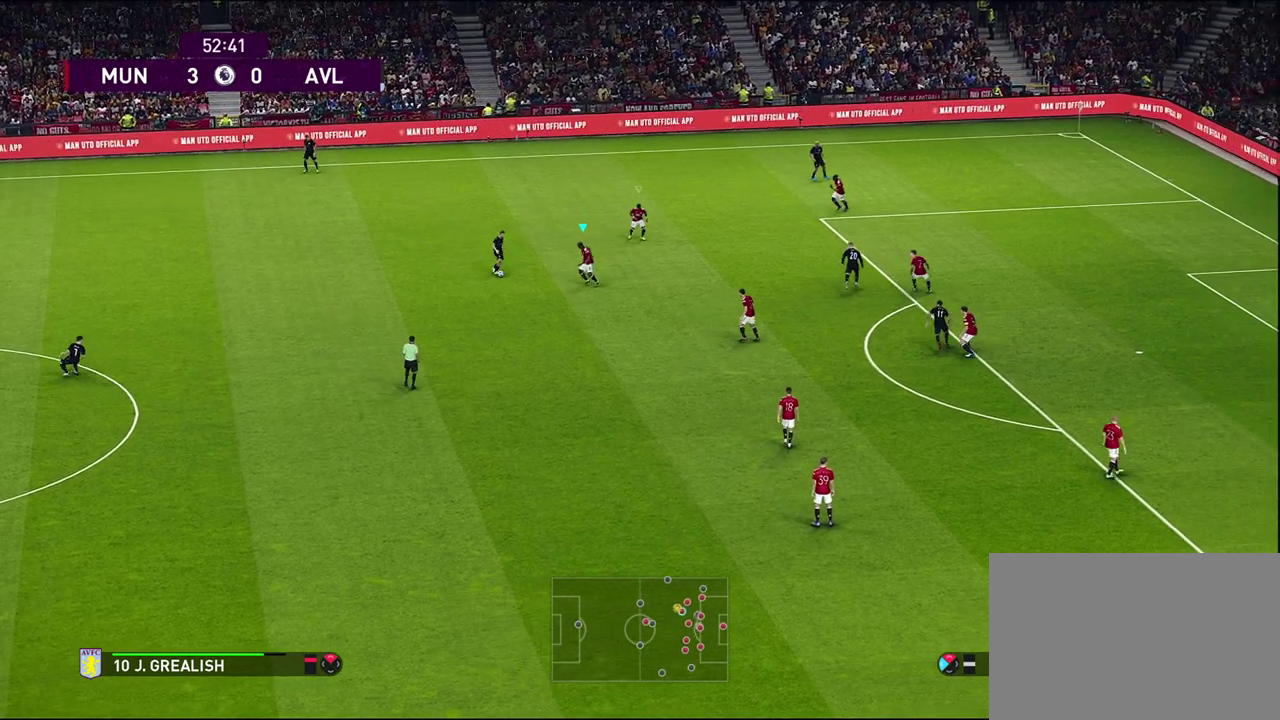
{"dt_ms": 300, "buttons": [], "left_stick": "right", "events": [[300, "left_stick", "right"]]}
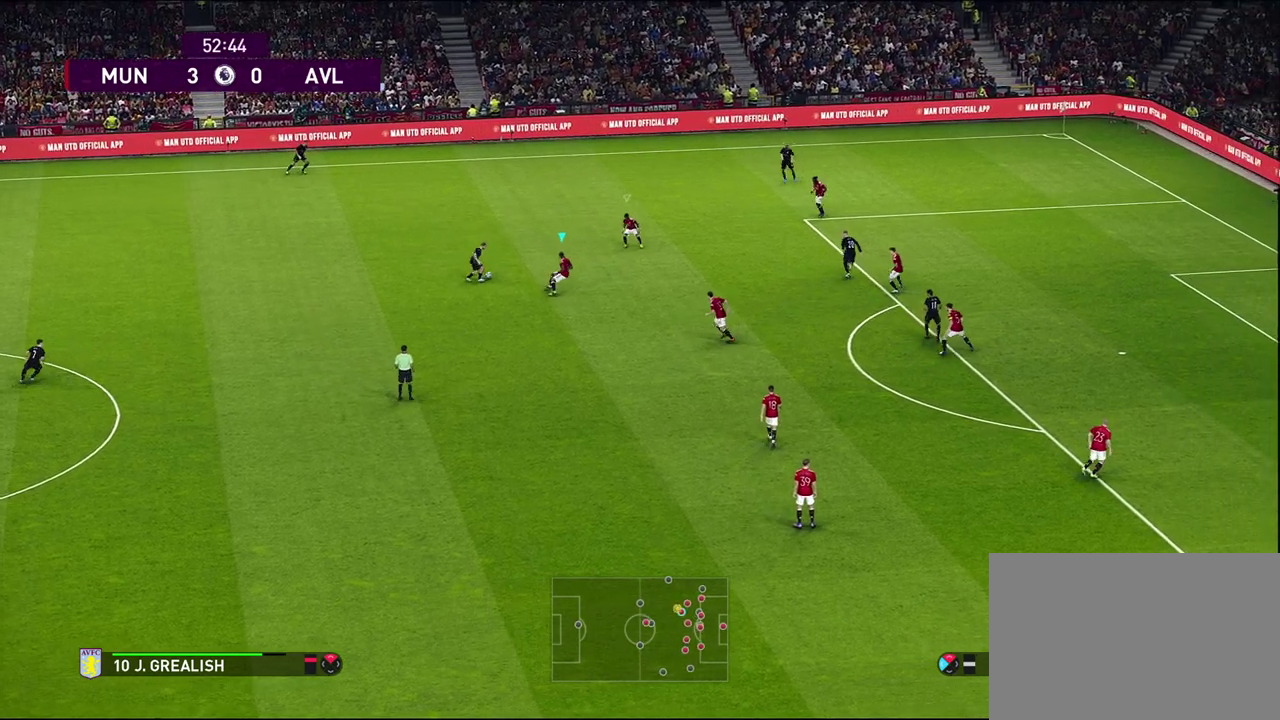
{"dt_ms": 300, "buttons": [], "left_stick": "up-right", "events": [[283, "left_stick", "up-right"]]}
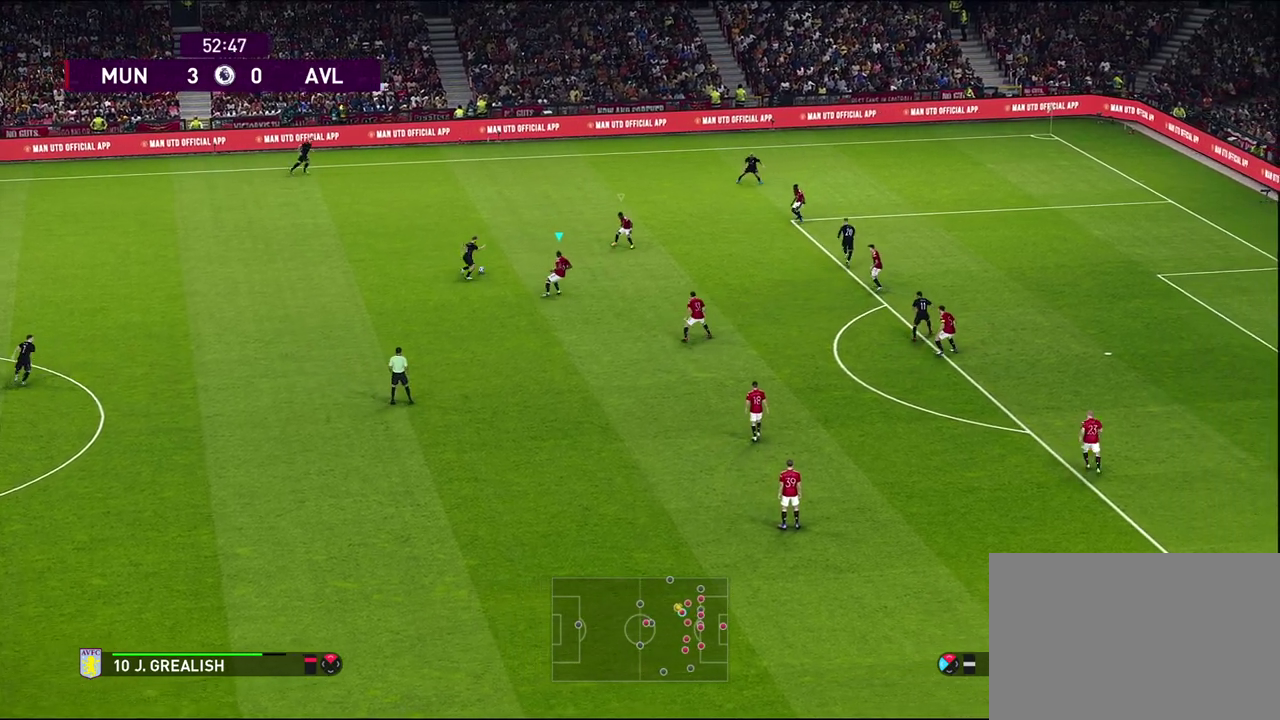
{"dt_ms": 500, "buttons": [], "left_stick": "up-right", "events": []}
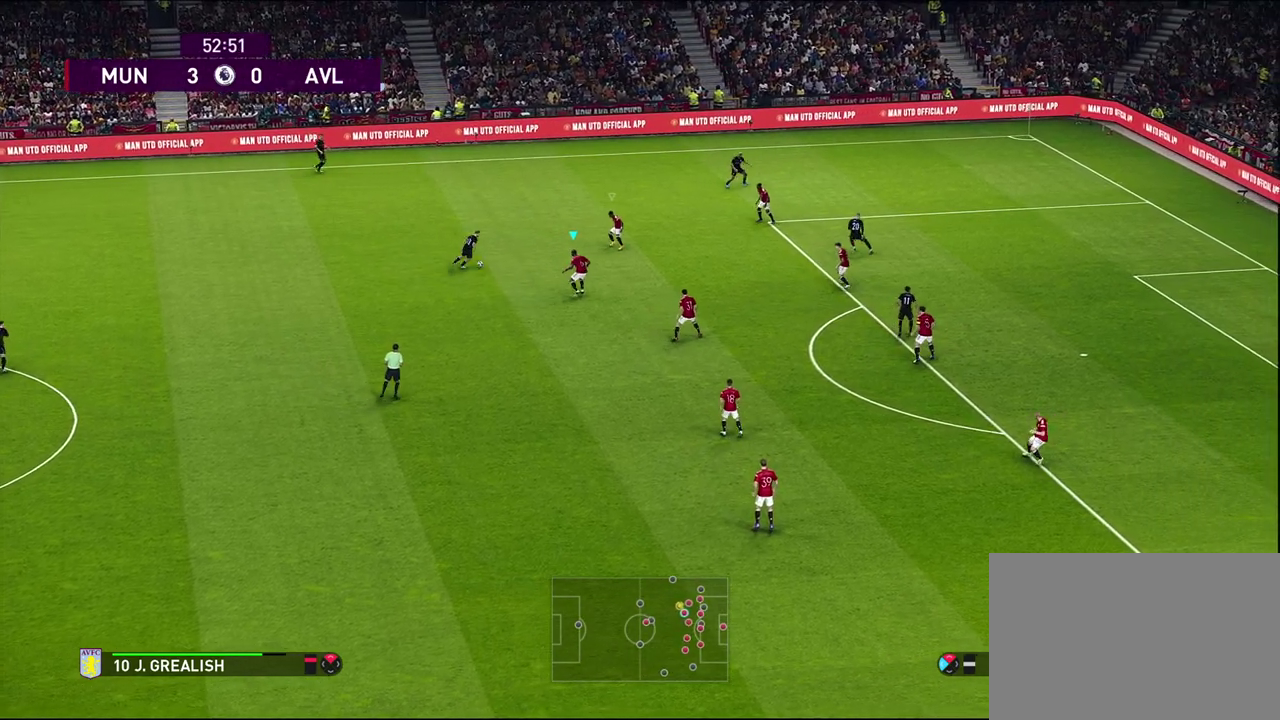
{"dt_ms": 600, "buttons": [], "left_stick": "up-right", "events": []}
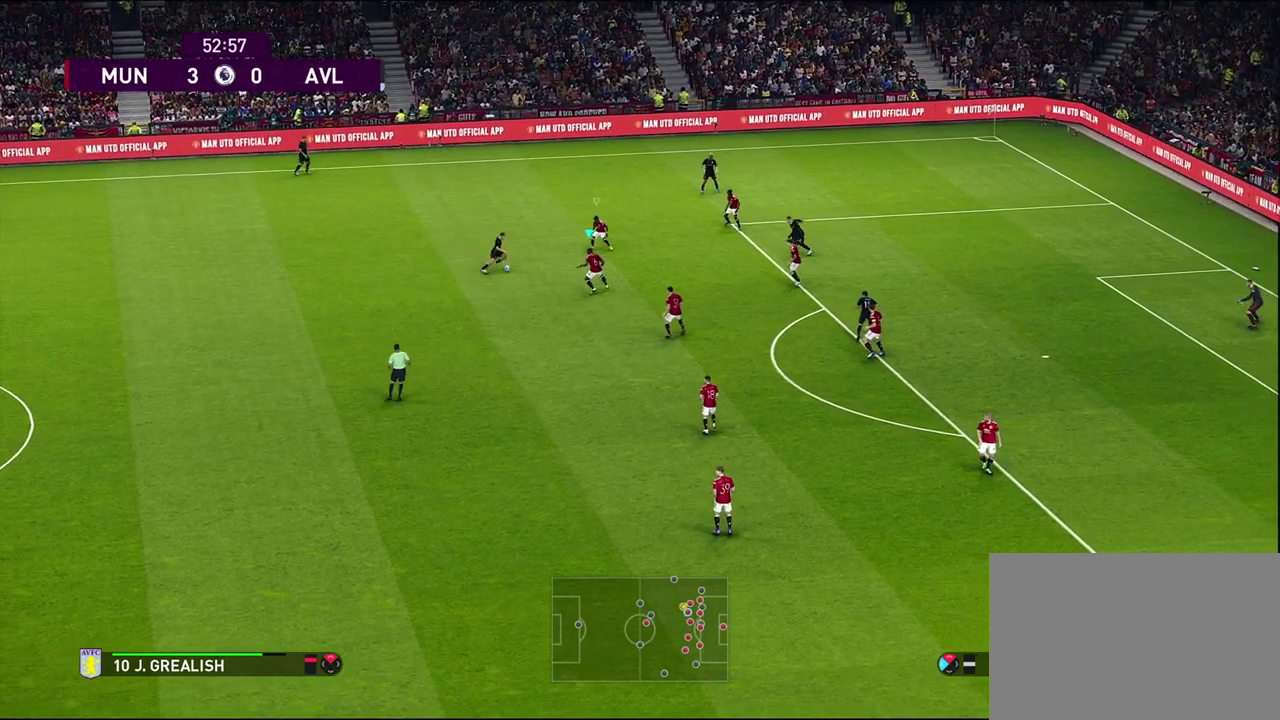
{"dt_ms": 500, "buttons": ["CROSS"], "left_stick": "center", "events": [[67, "left_stick", "right"], [200, "left_stick", "down-right"], [367, "CROSS", "down"], [400, "left_stick", "center"]]}
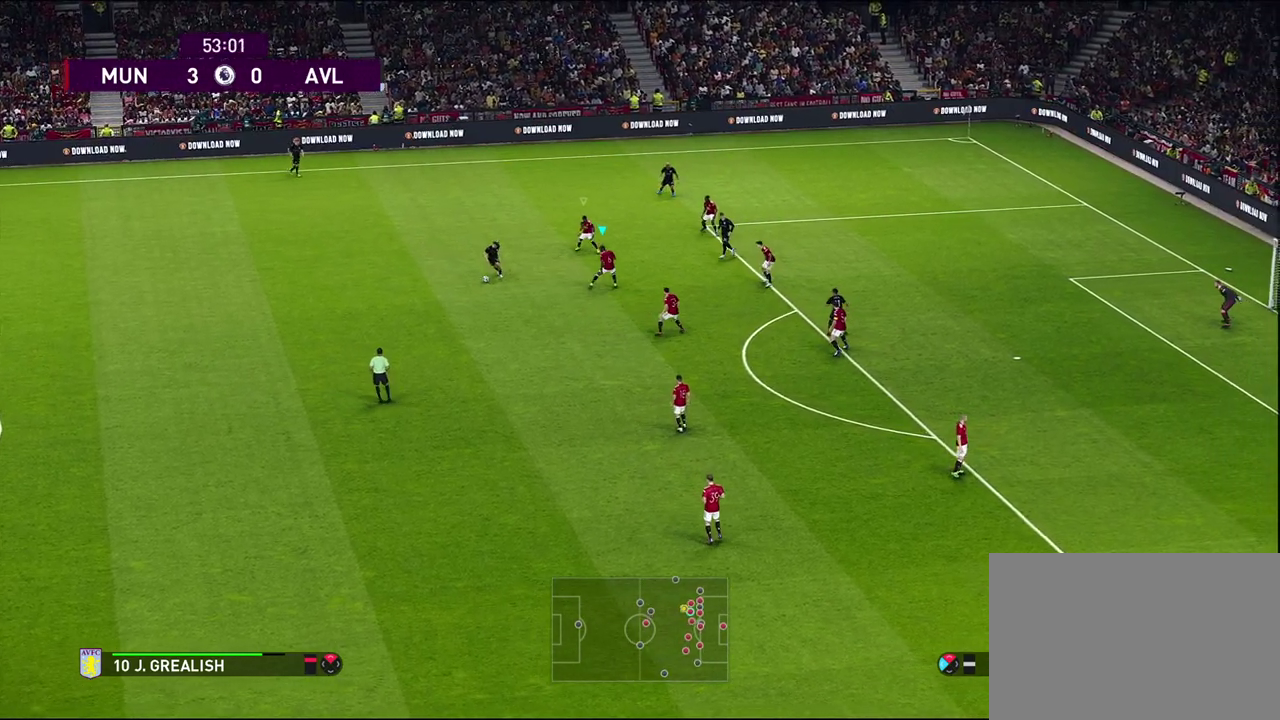
{"dt_ms": 600, "buttons": [], "left_stick": "down", "events": [[83, "CROSS", "up"], [83, "left_stick", "down"]]}
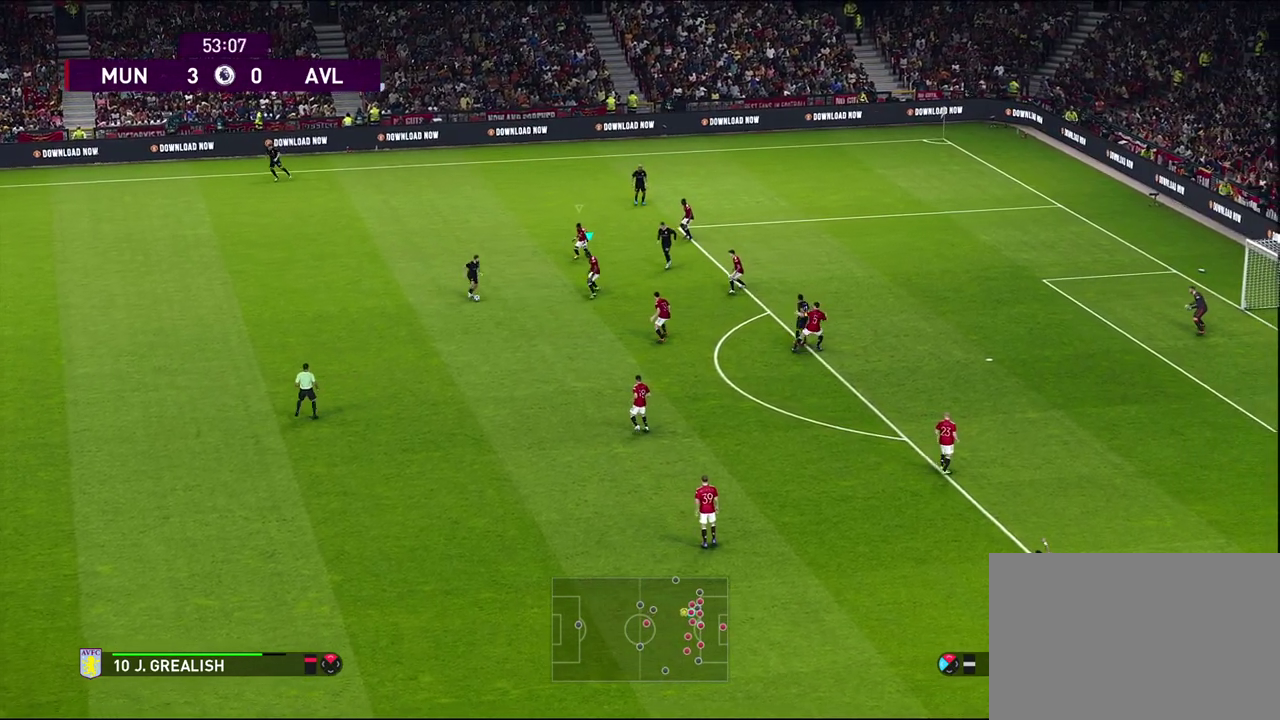
{"dt_ms": 500, "buttons": ["R1"], "left_stick": "down", "events": [[167, "R1", "down"]]}
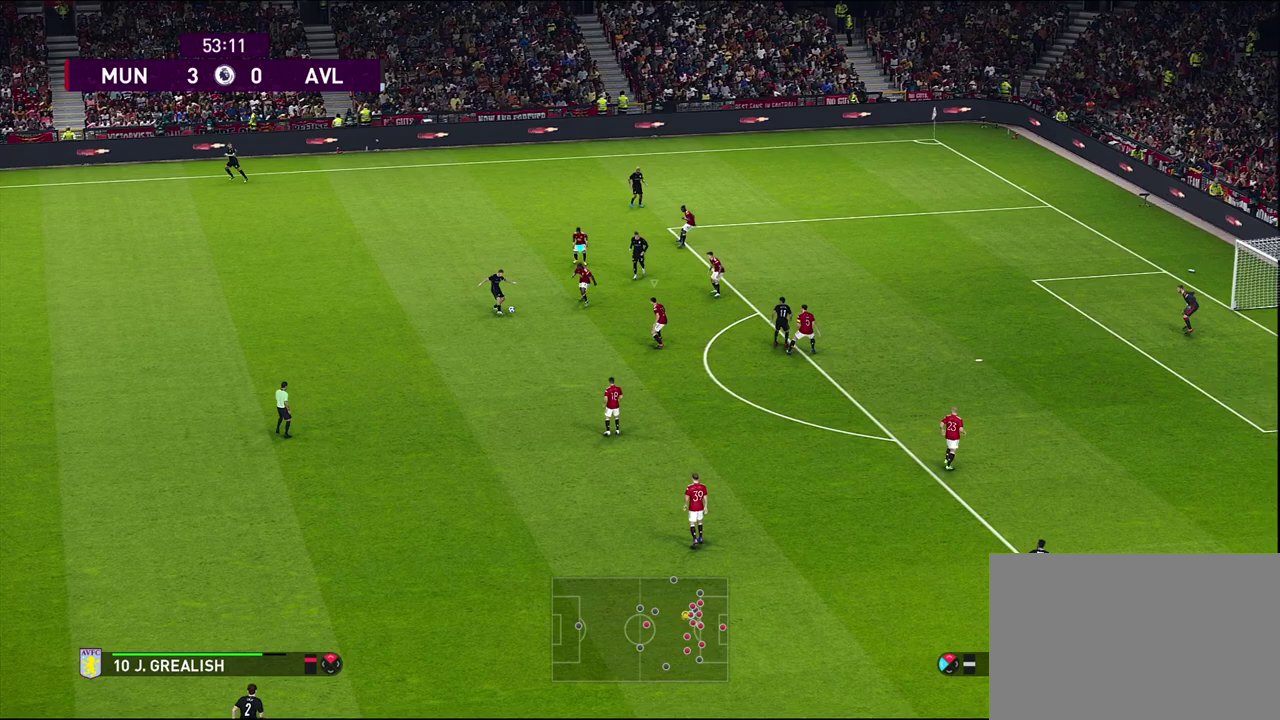
{"dt_ms": 600, "buttons": [], "left_stick": "left", "events": [[267, "R1", "up"], [317, "left_stick", "center"], [533, "left_stick", "left"]]}
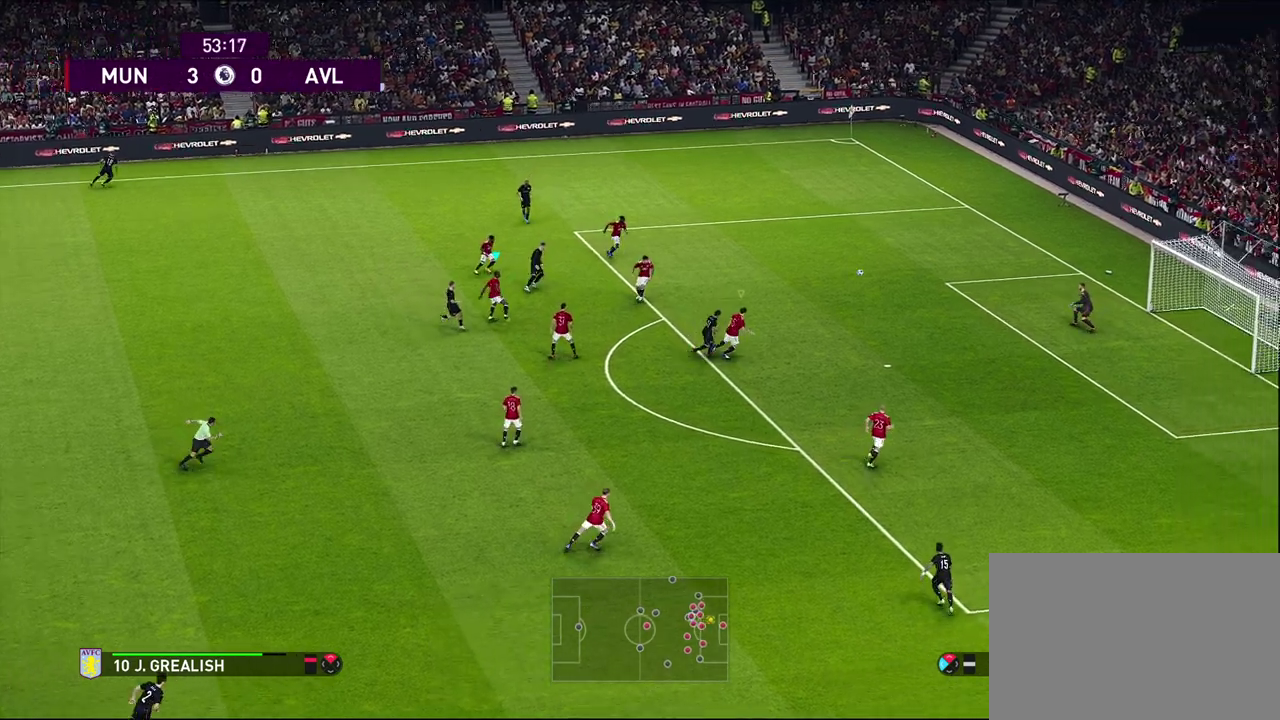
{"dt_ms": 600, "buttons": [], "left_stick": "left", "events": []}
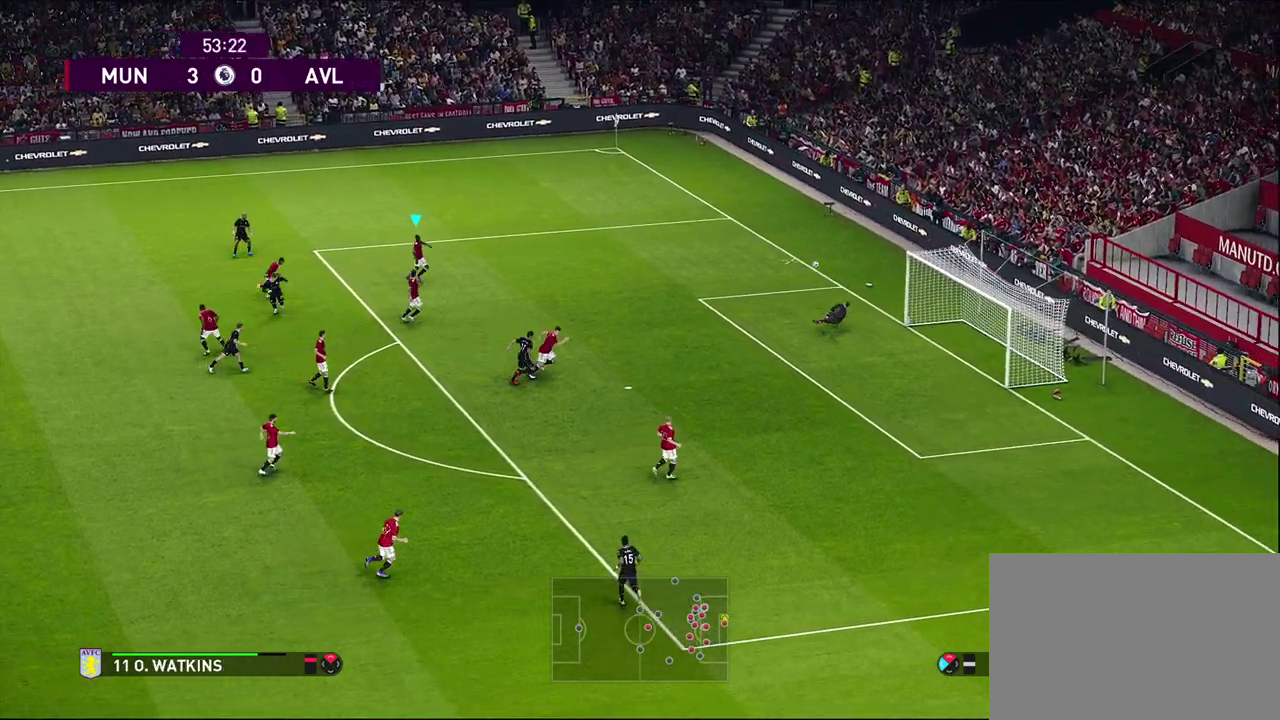
{"dt_ms": 300, "buttons": [], "left_stick": "up-left", "events": [[300, "left_stick", "up-left"]]}
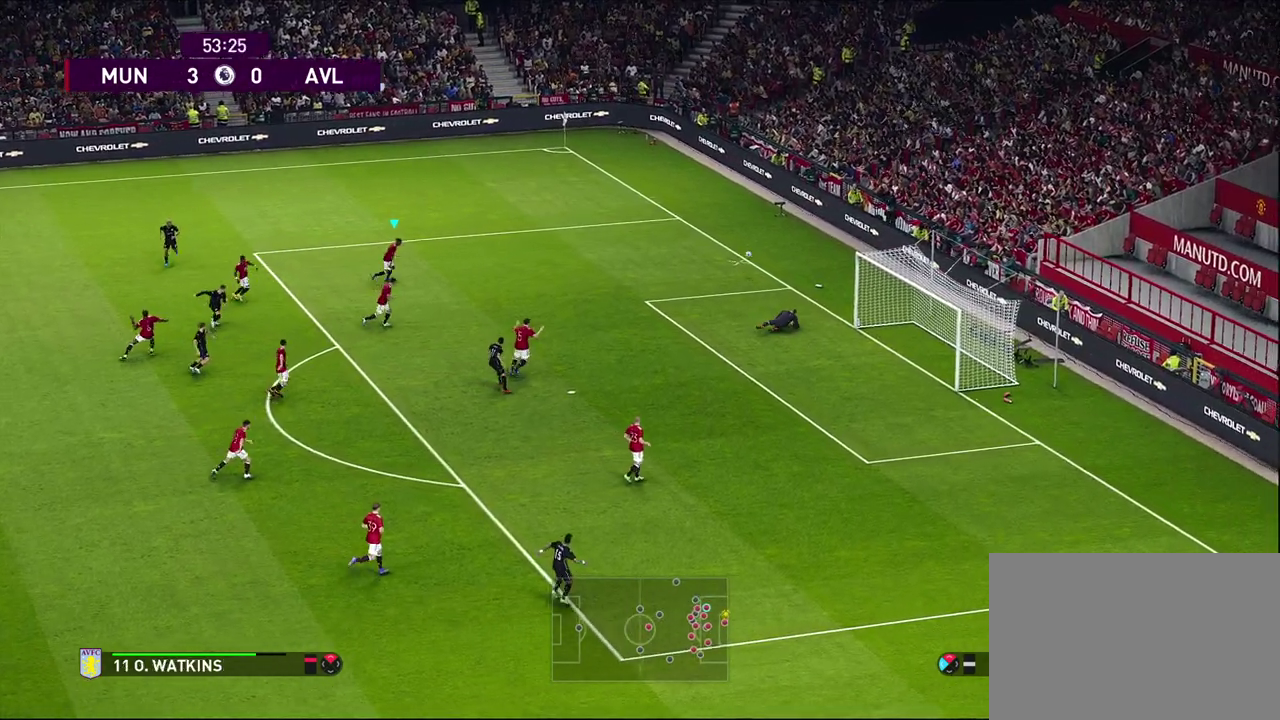
{"dt_ms": 300, "buttons": [], "left_stick": "up", "events": [[117, "left_stick", "up"]]}
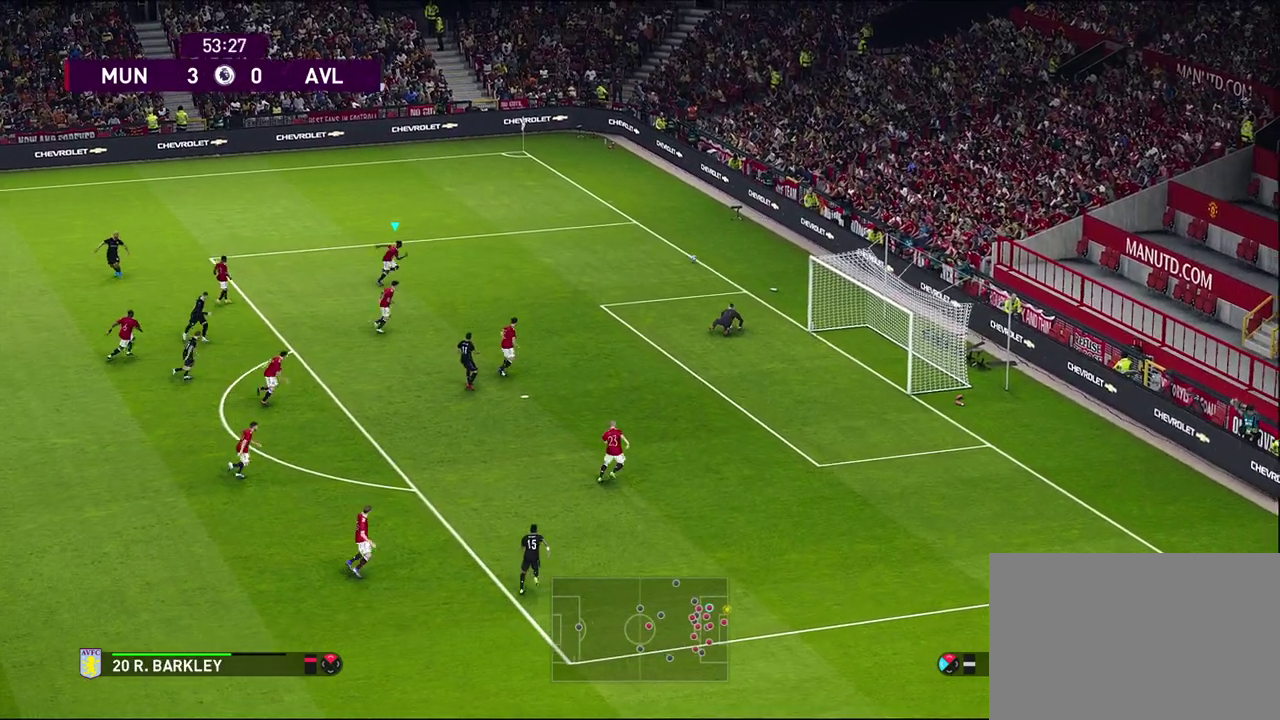
{"dt_ms": 600, "buttons": [], "left_stick": "center", "events": [[117, "left_stick", "up-right"], [233, "left_stick", "center"]]}
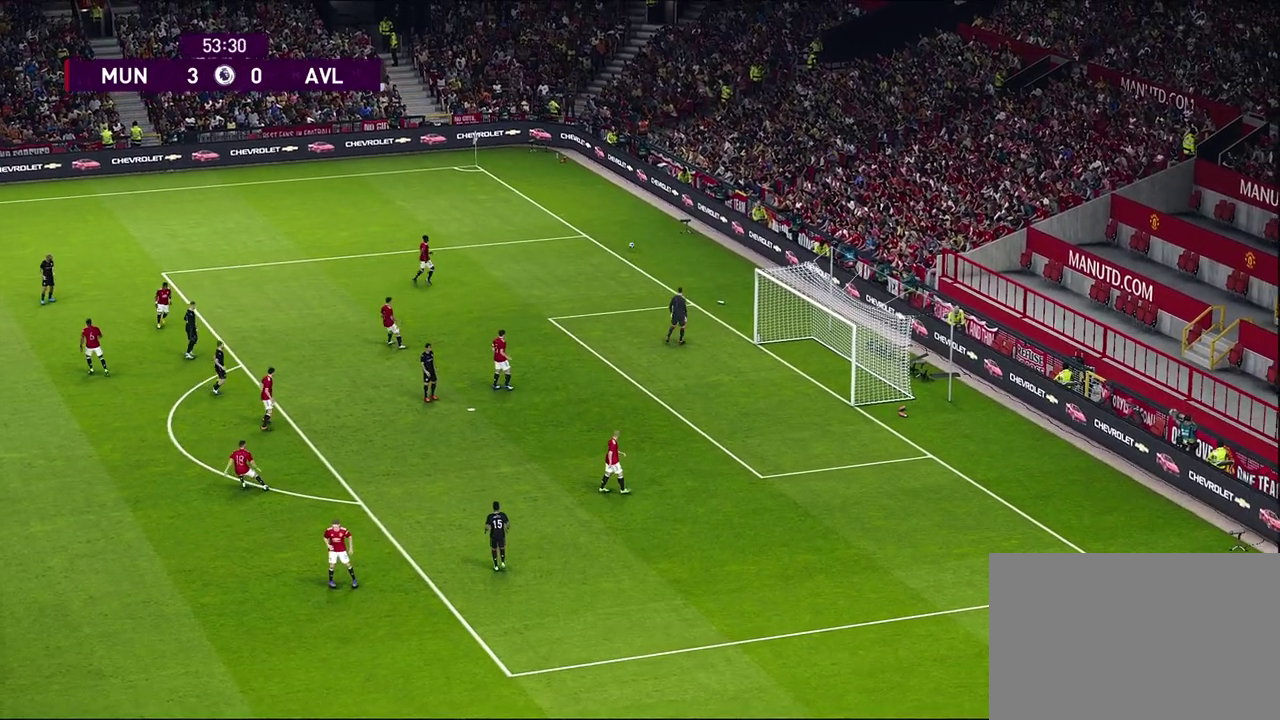
{"dt_ms": 500, "buttons": ["START"], "left_stick": "center", "events": [[483, "START", "down"]]}
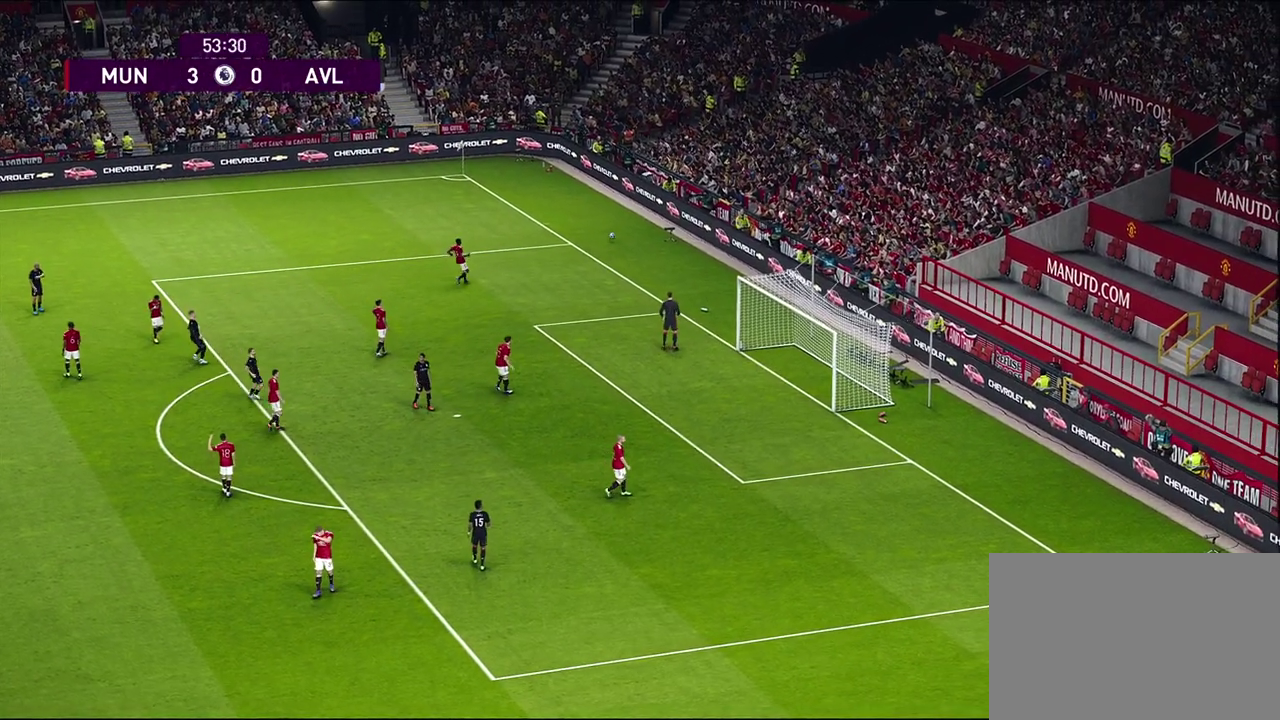
{"dt_ms": 800, "buttons": [], "left_stick": "center", "events": [[150, "START", "up"]]}
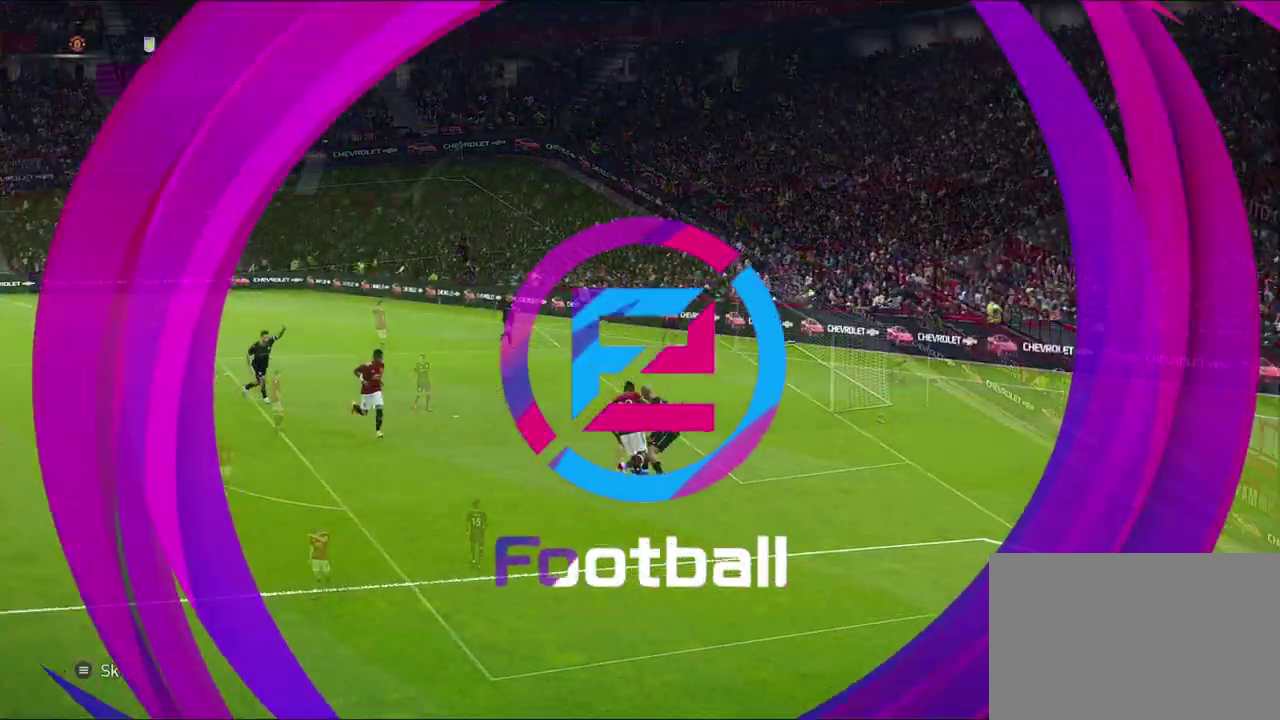
{"dt_ms": 300, "buttons": [], "left_stick": "center", "events": [[167, "START", "down"], [300, "START", "up"]]}
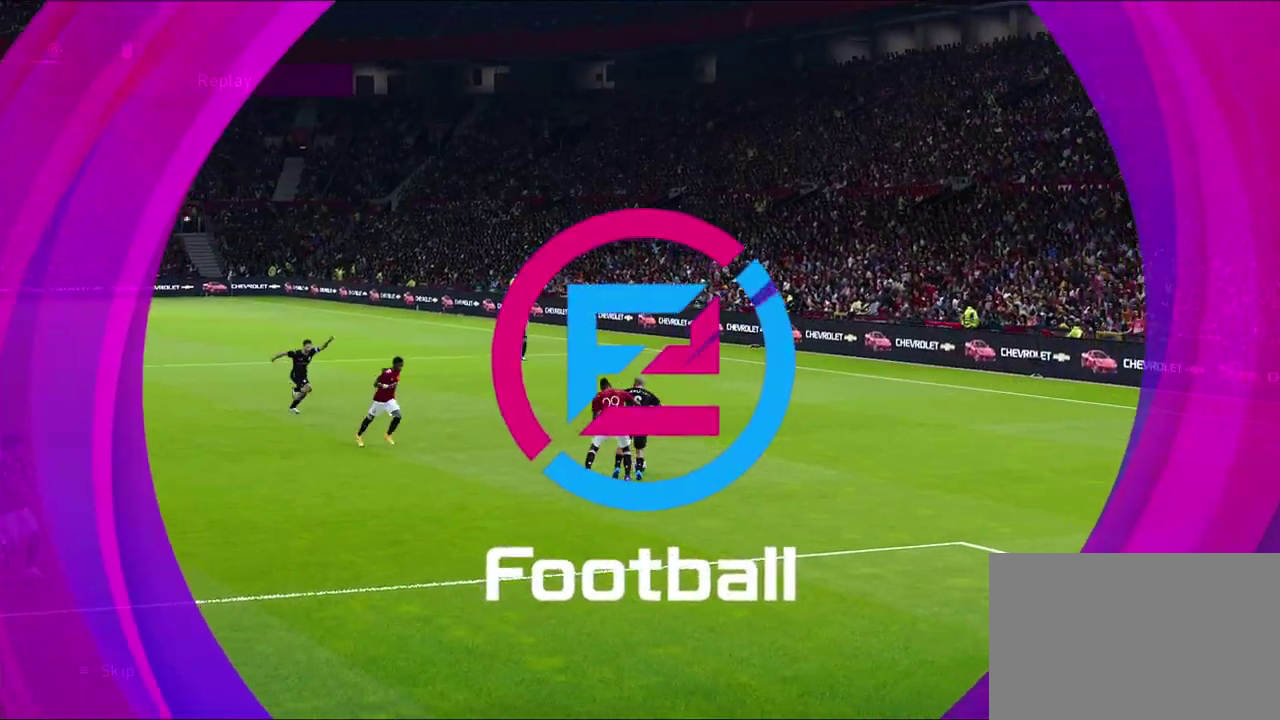
{"dt_ms": 300, "buttons": ["START"], "left_stick": "center", "events": [[67, "START", "down"], [183, "START", "up"], [233, "START", "down"]]}
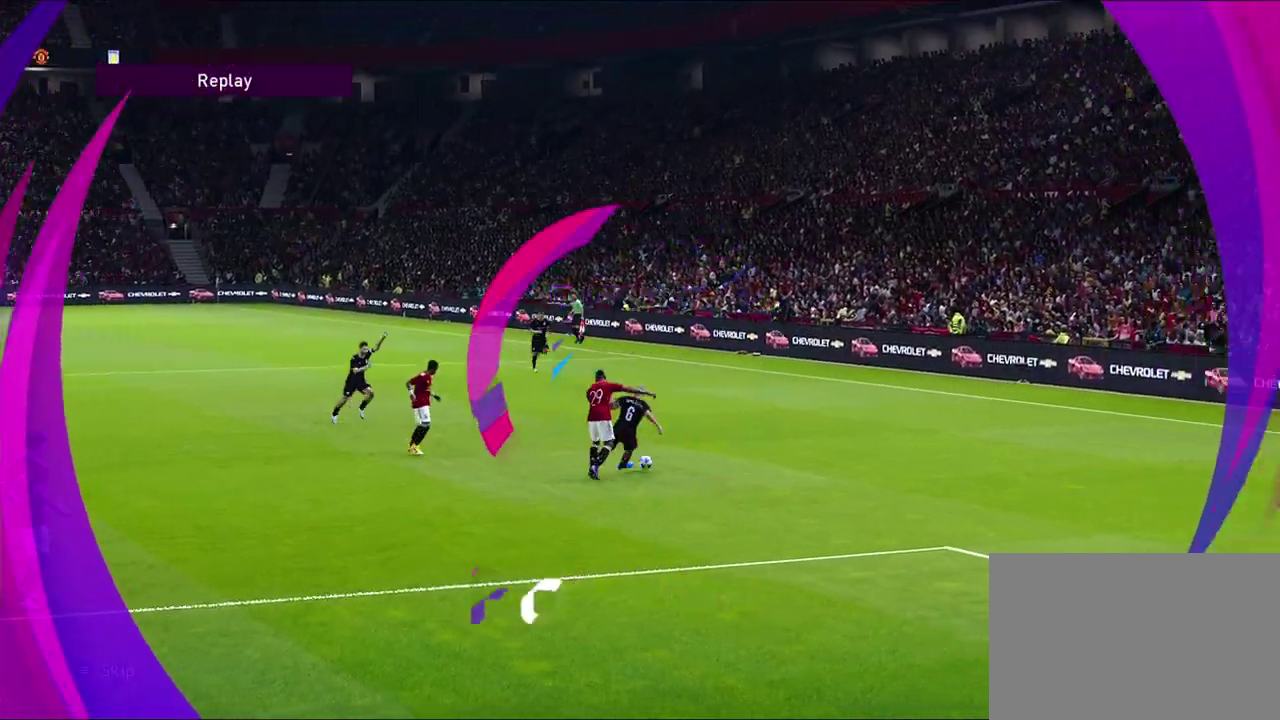
{"dt_ms": 500, "buttons": ["START"], "left_stick": "center", "events": [[400, "START", "up"], [450, "START", "down"]]}
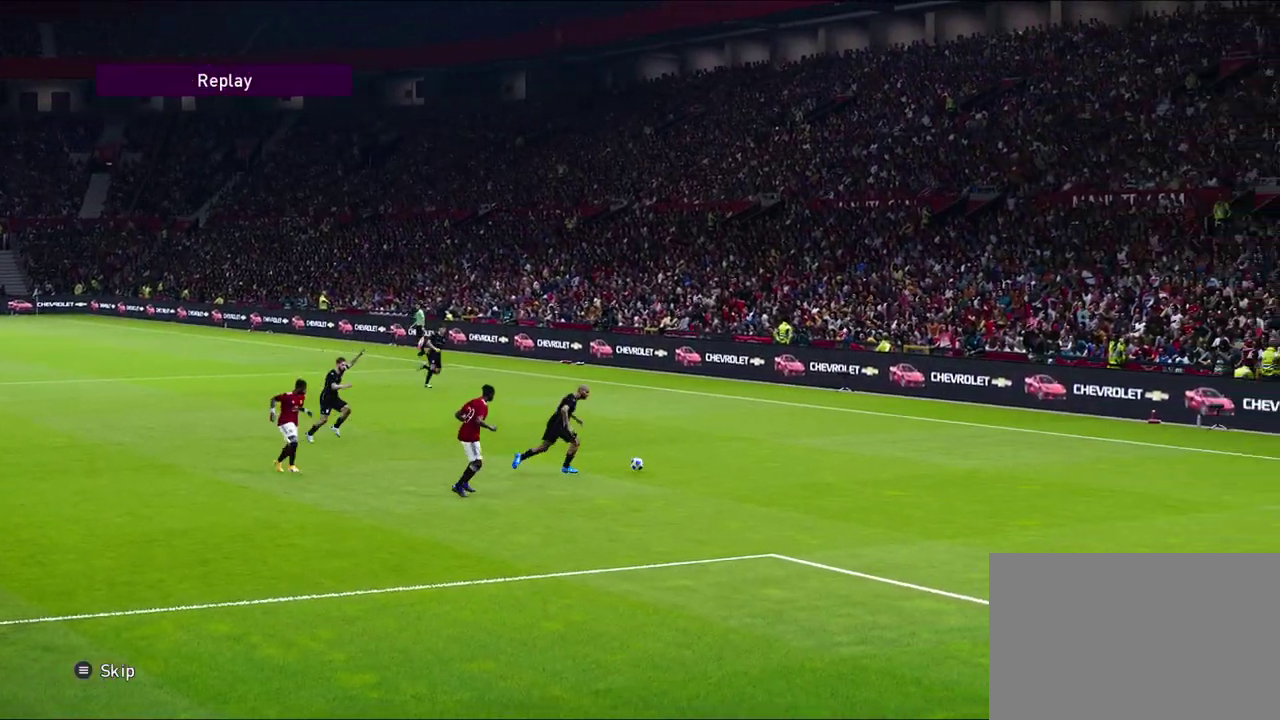
{"dt_ms": 700, "buttons": [], "left_stick": "center", "events": [[450, "START", "up"]]}
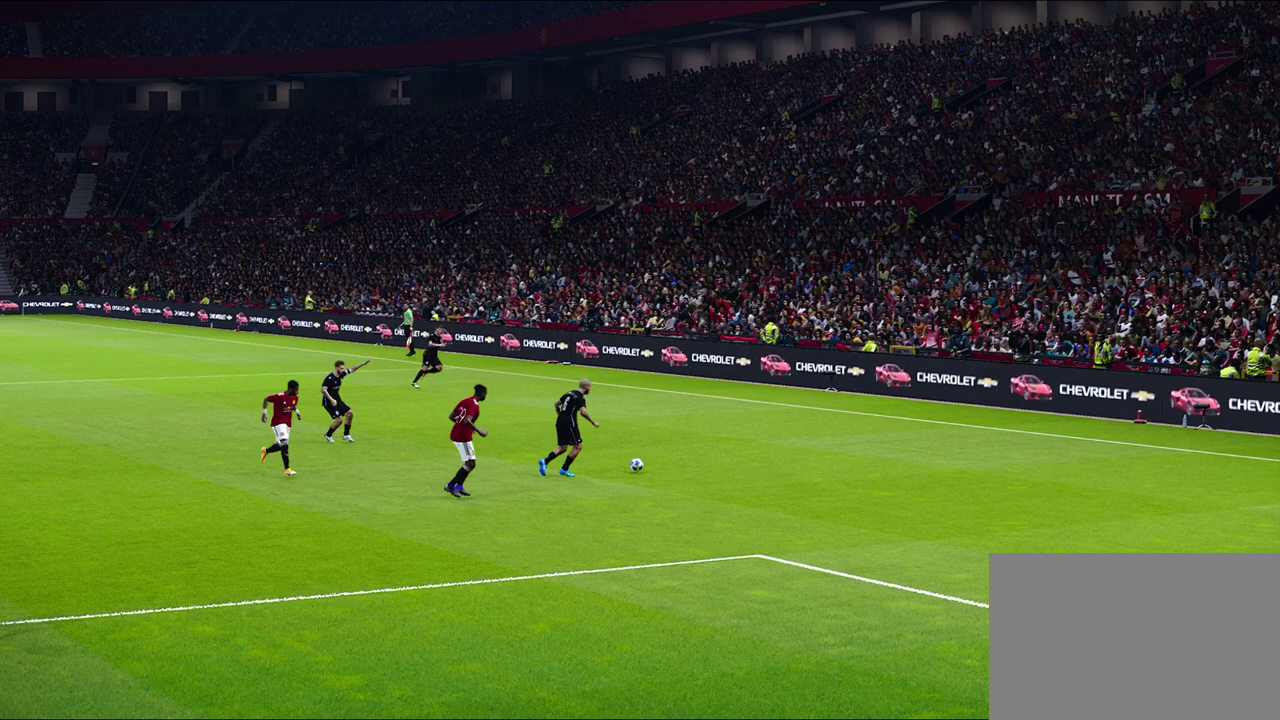
{"dt_ms": 500, "buttons": [], "left_stick": "center", "events": []}
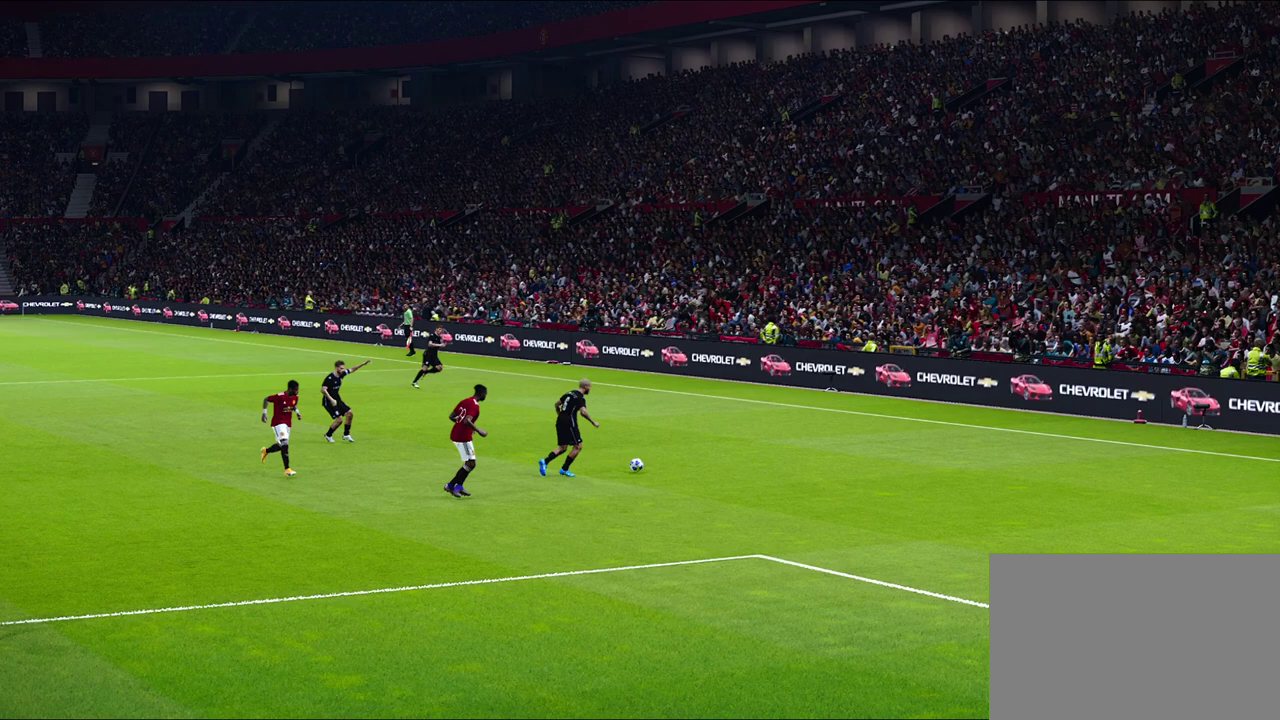
{"dt_ms": 700, "buttons": [], "left_stick": "center", "events": []}
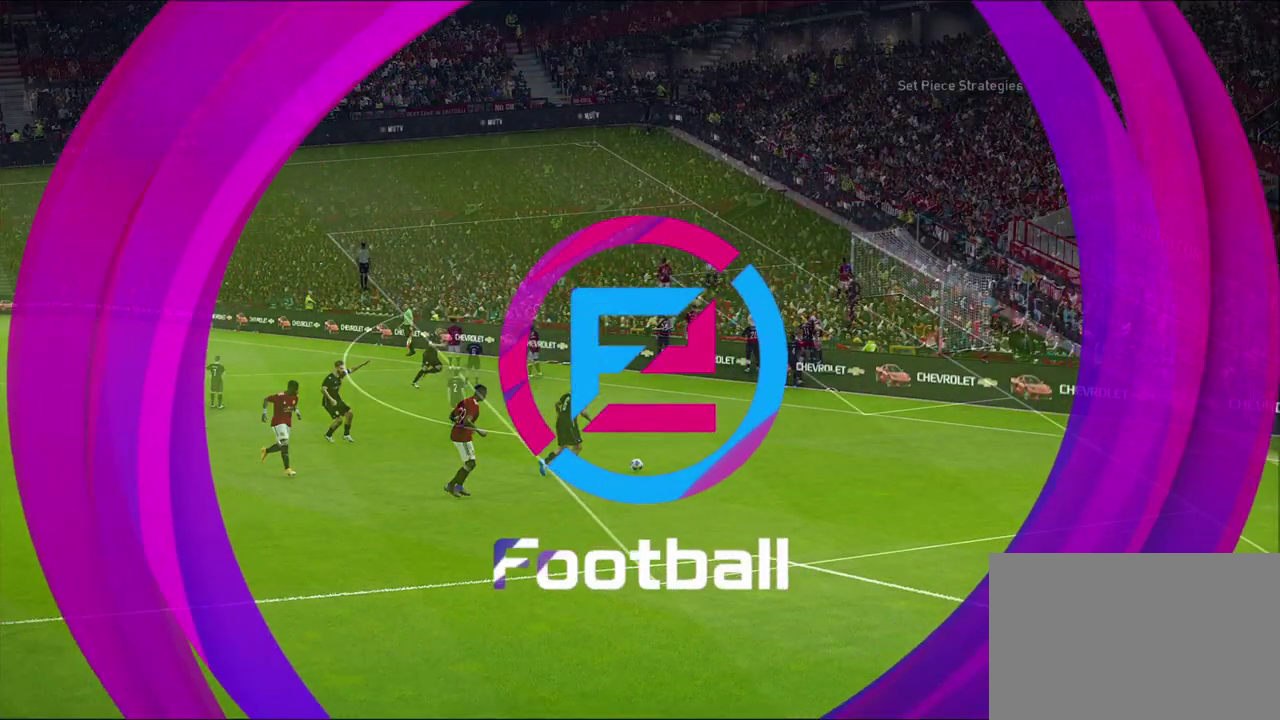
{"dt_ms": 500, "buttons": [], "left_stick": "center", "events": []}
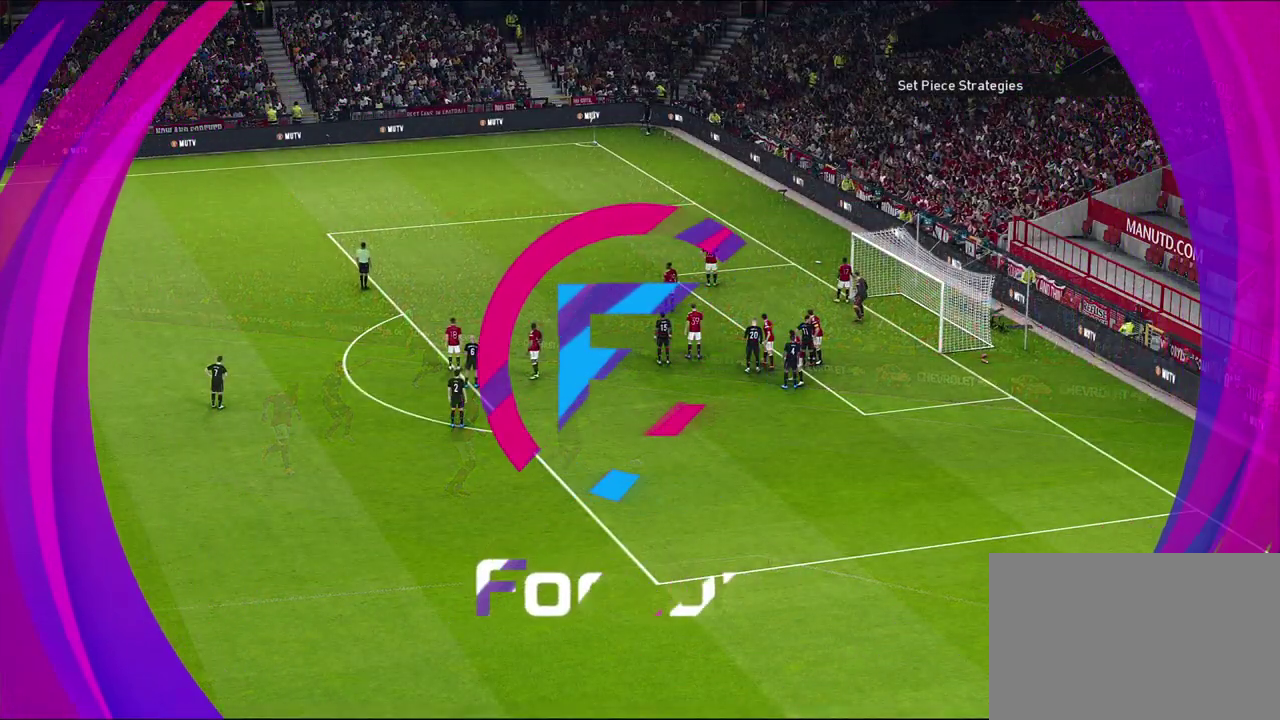
{"dt_ms": 300, "buttons": [], "left_stick": "center", "events": []}
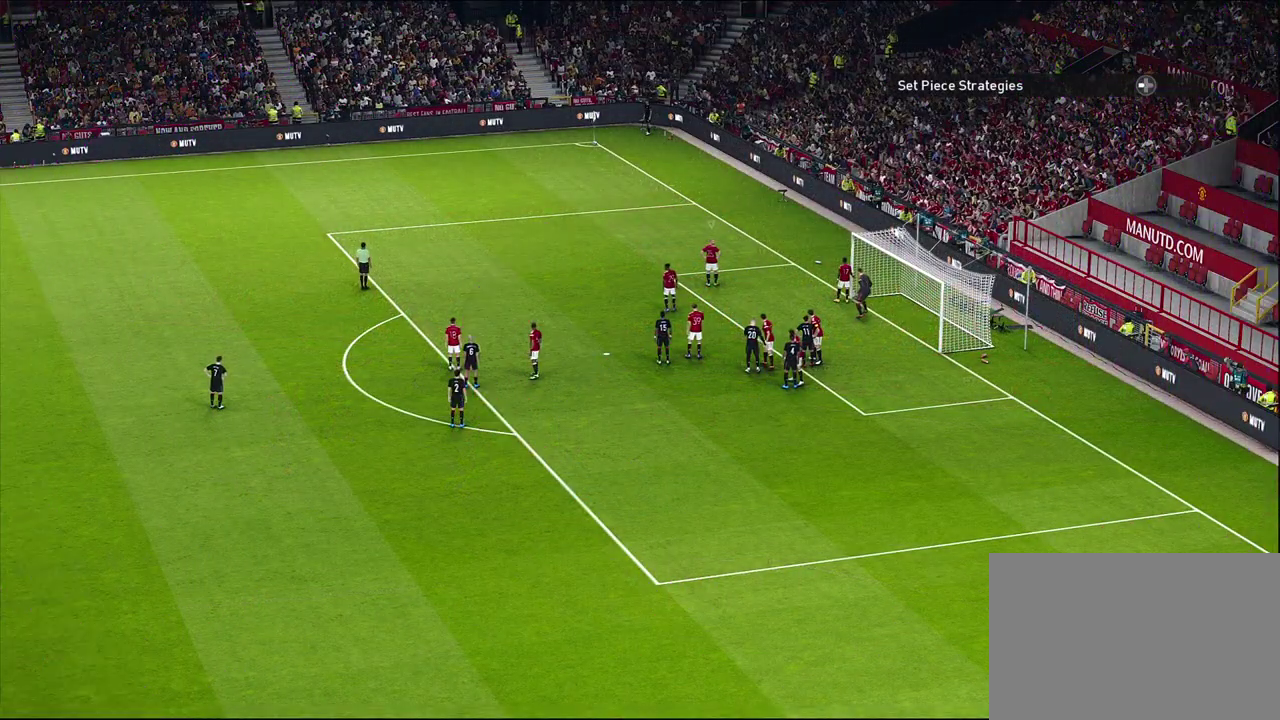
{"dt_ms": 500, "buttons": [], "left_stick": "center", "events": []}
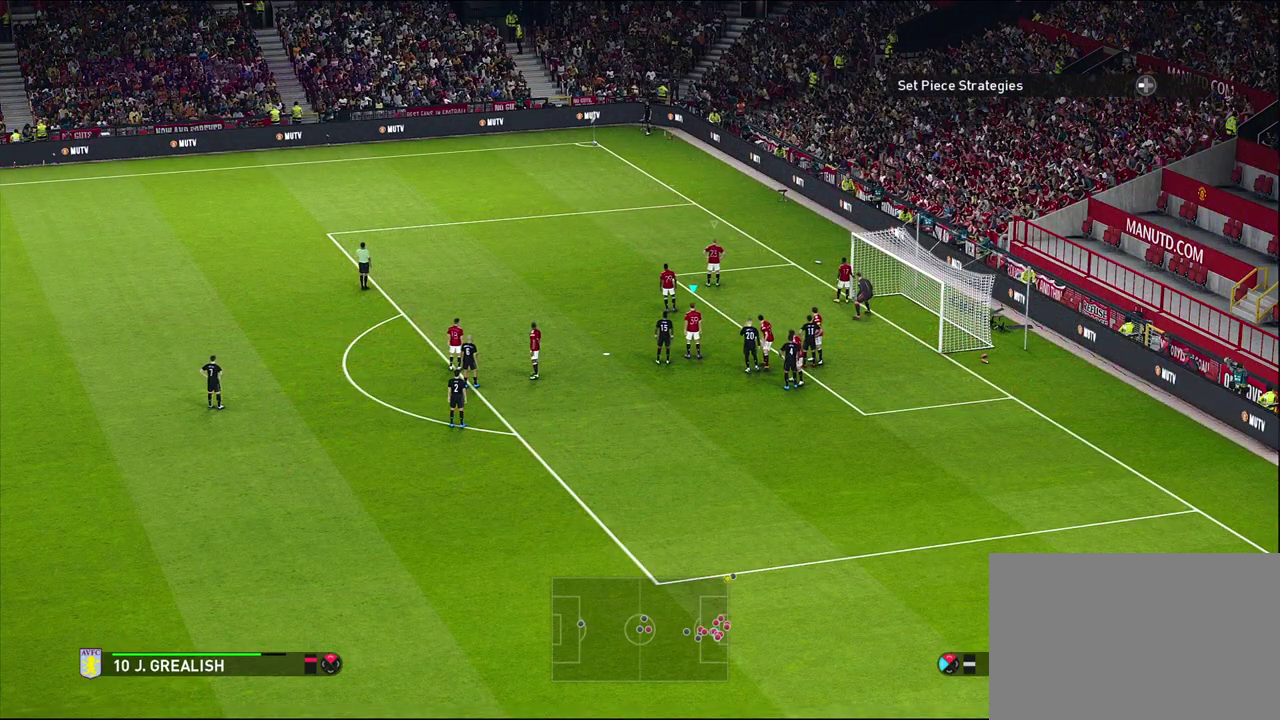
{"dt_ms": 500, "buttons": [], "left_stick": "center", "events": [[17, "L1", "down"], [133, "L1", "up"]]}
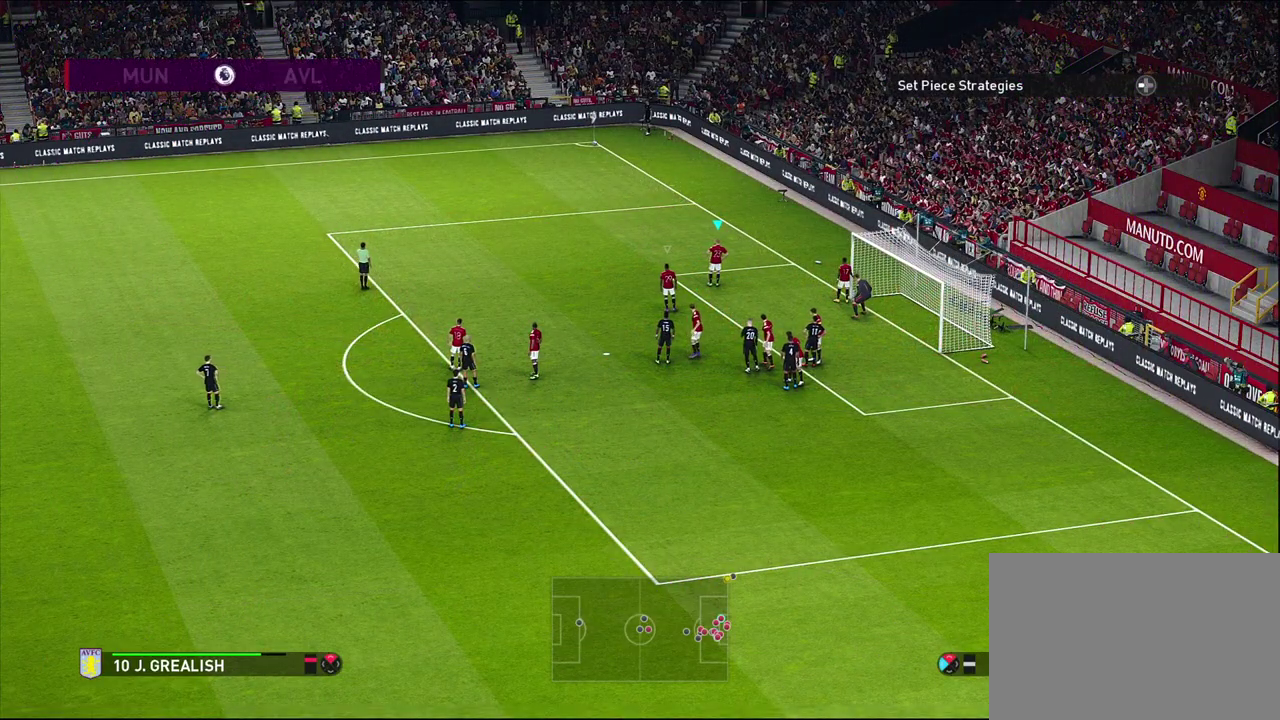
{"dt_ms": 400, "buttons": [], "left_stick": "up", "events": [[300, "left_stick", "up"]]}
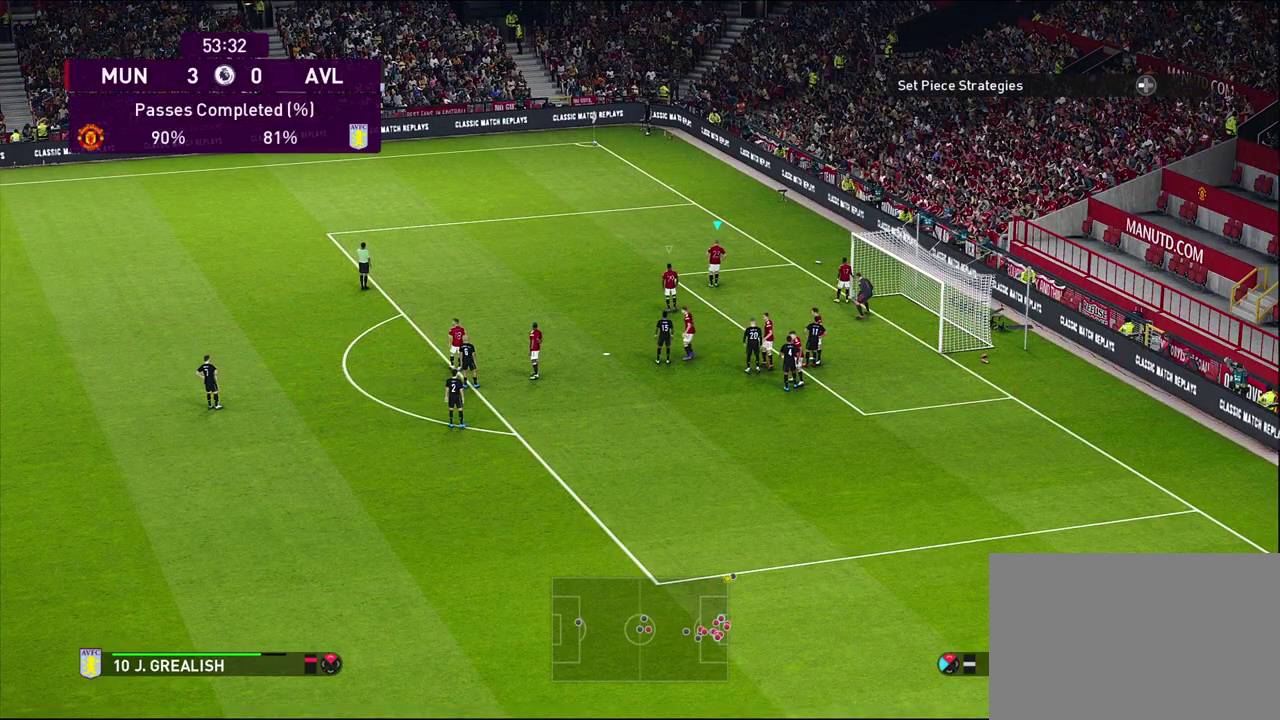
{"dt_ms": 600, "buttons": [], "left_stick": "center", "events": [[383, "left_stick", "center"]]}